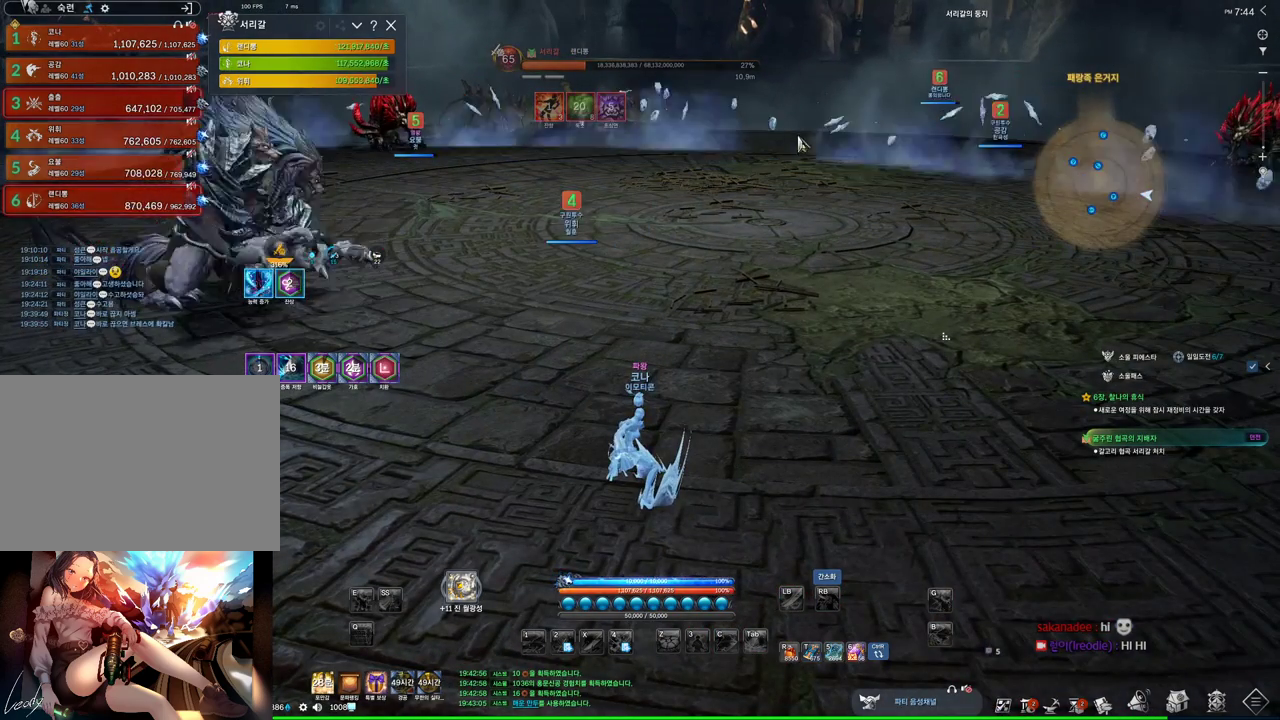
Gameplay with keyboard and mouse; each line is a JSON object with the keys and mouse buttons held at the frame after it. "events" lists presses ("down") and releases ("up") of "1", "2", "3", "4", "5", "a", "alt", "c", "ctrl", "d", "e", "f", "m", "q", "r", "s", "shift", "space", "t", "tab", "tilde", "v", "w", "x", "z", "mouse_left", "mouse_wheel", "mouse_right", "mouse_mb4" and "mouse_mb5" between this image and that frame as [ms after this image, input, new state], when the widget could be followed in between. "mouse_left", "mouse_wheel", "mouse_right", "mouse_mb4", "mouse_mb5" = the "left", "wheel", "right", "mb4", "mb5" buttons of the "mouse" list. No other keys are recorded. "wheel" means that the mouse wheel is clicked or scrolled. Mouse movement is not recorded.
{"keys": ["alt"], "mouse": [], "events": [[200, "mouse_left", "down"], [266, "mouse_right", "down"], [466, "mouse_left", "up"], [466, "mouse_right", "up"]]}
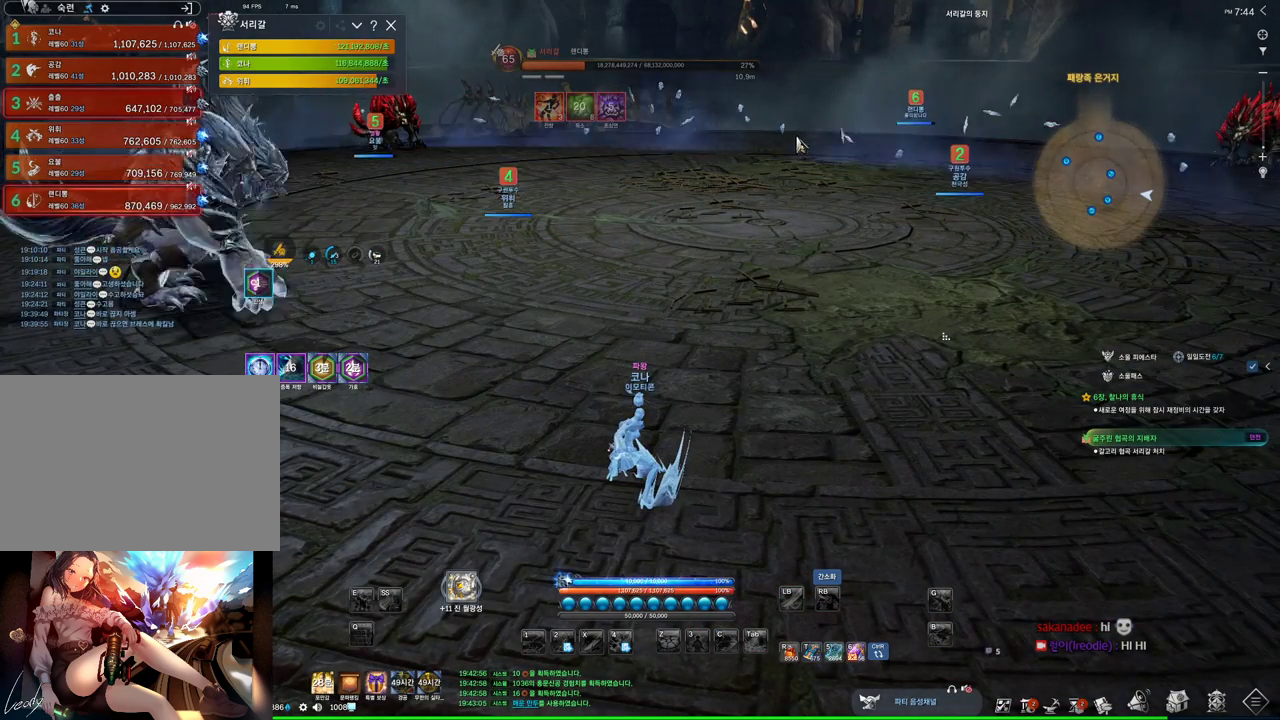
{"keys": ["alt"], "mouse": [], "events": [[133, "mouse_left", "down"], [133, "mouse_right", "down"], [333, "mouse_left", "up"], [333, "mouse_right", "up"]]}
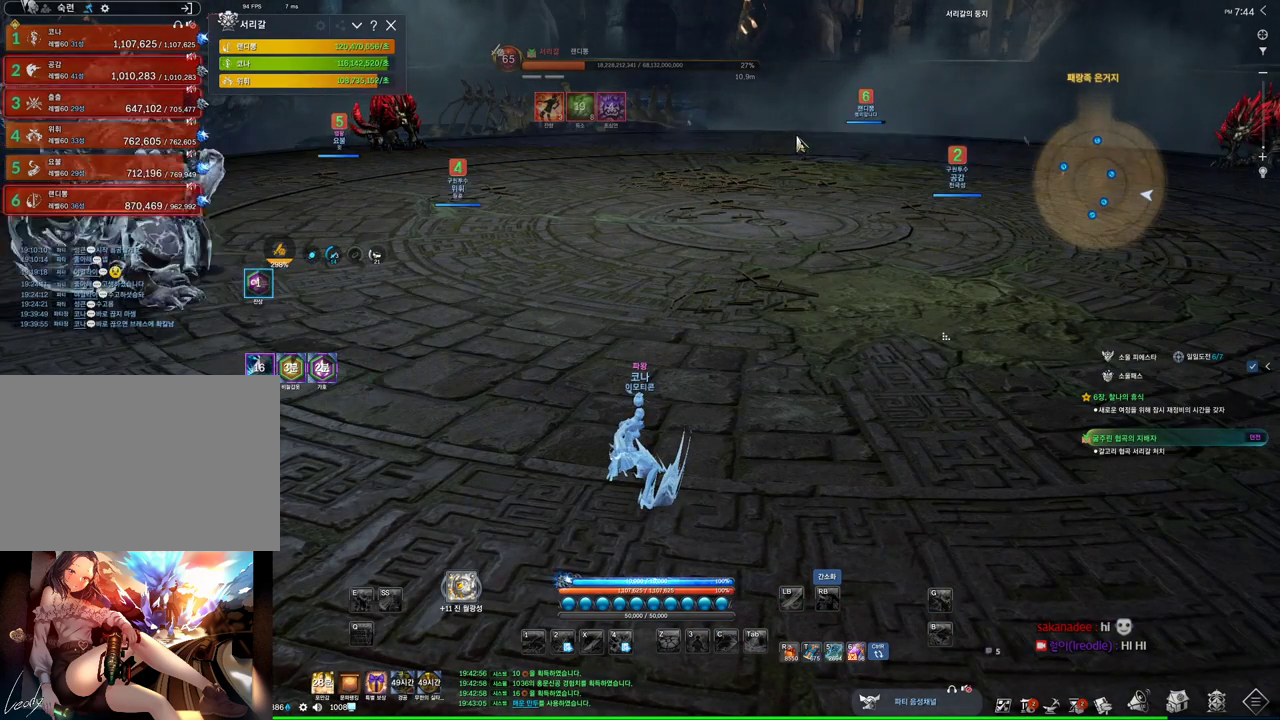
{"keys": ["alt"], "mouse": [], "events": [[300, "mouse_left", "down"], [300, "mouse_right", "down"], [433, "mouse_left", "up"], [433, "mouse_right", "up"]]}
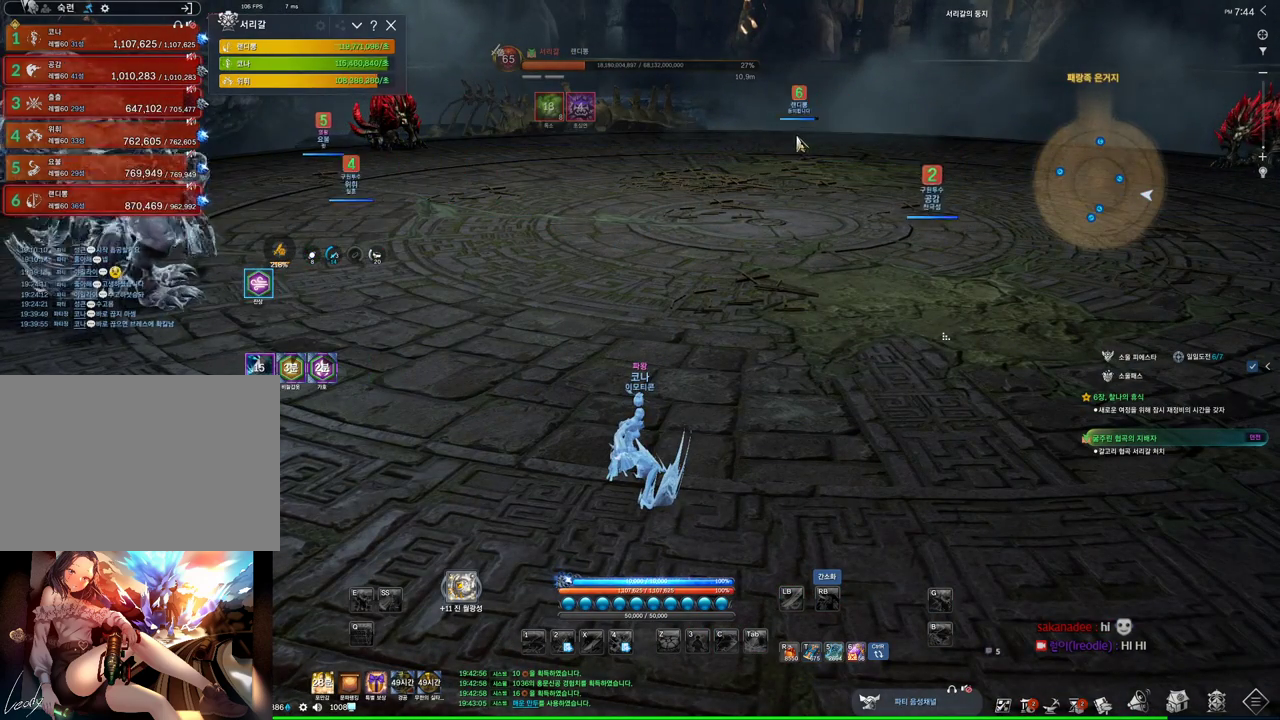
{"keys": ["alt"], "mouse": [], "events": [[33, "mouse_left", "down"], [33, "mouse_right", "down"], [166, "mouse_left", "up"], [166, "mouse_right", "up"], [300, "mouse_left", "down"], [300, "mouse_right", "down"], [433, "mouse_left", "up"], [433, "mouse_right", "up"]]}
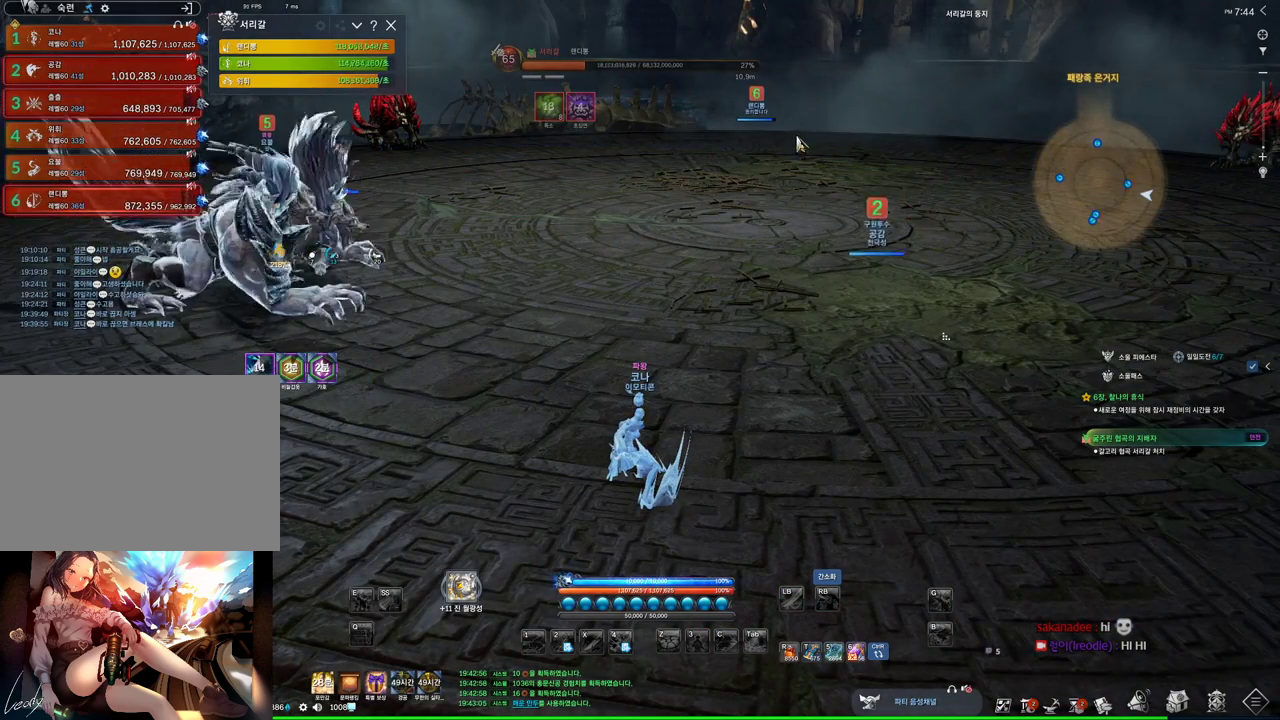
{"keys": ["alt"], "mouse": ["left", "right"], "events": [[133, "mouse_right", "down"], [166, "mouse_left", "down"], [266, "mouse_left", "up"], [333, "mouse_right", "up"], [433, "mouse_right", "down"], [466, "mouse_left", "down"]]}
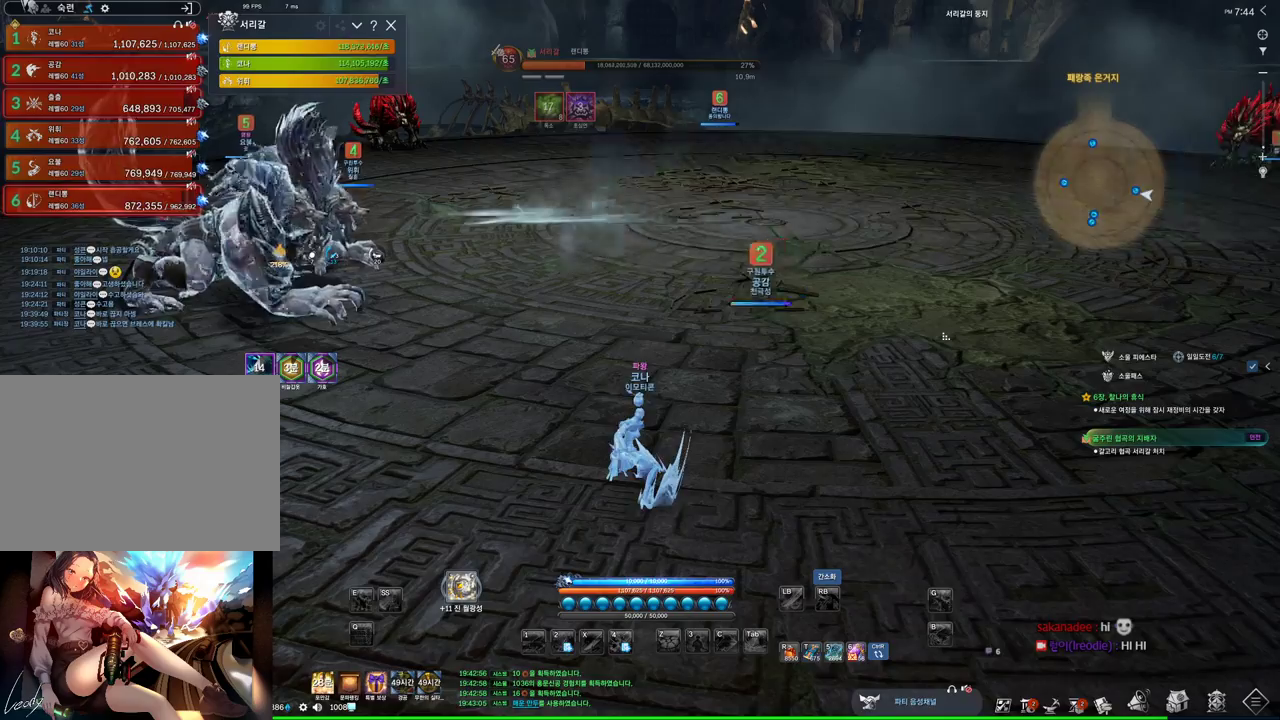
{"keys": [], "mouse": ["wheel"], "events": [[100, "mouse_left", "up"], [100, "mouse_right", "up"], [300, "alt", "up"], [433, "mouse_wheel", "down"]]}
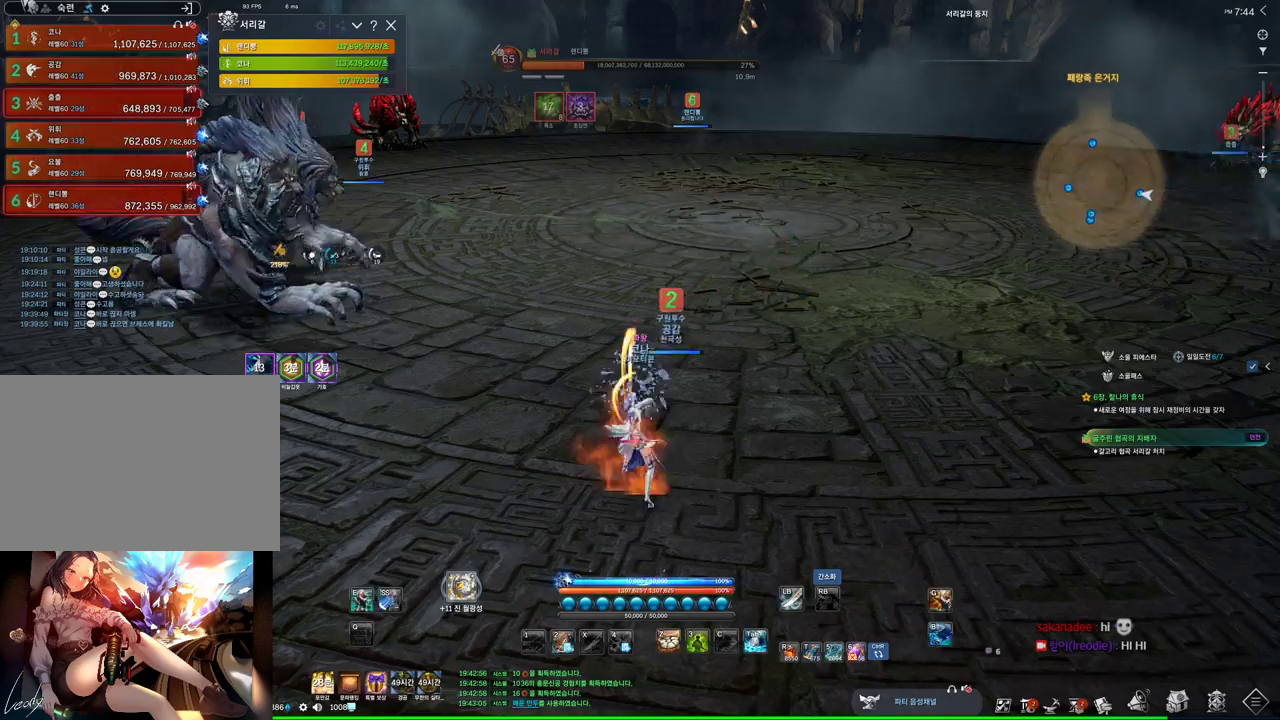
{"keys": ["w"], "mouse": [], "events": [[66, "mouse_wheel", "up"], [133, "w", "down"]]}
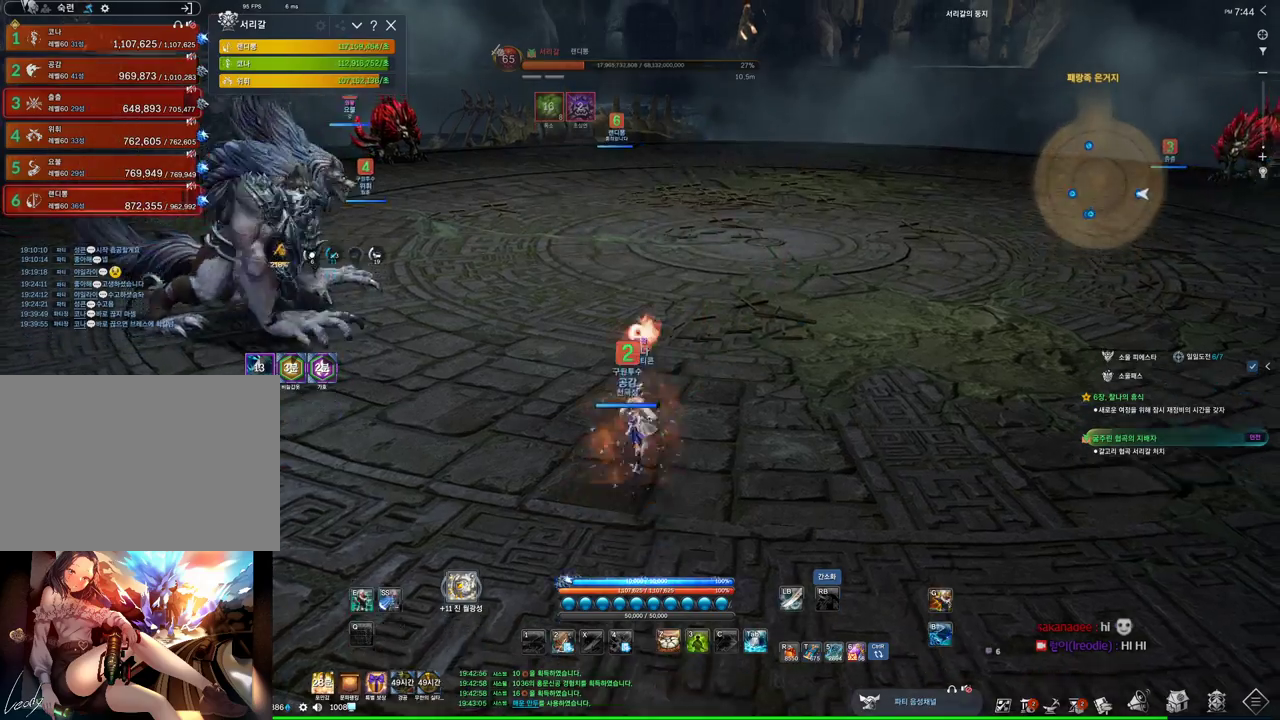
{"keys": ["w"], "mouse": [], "events": []}
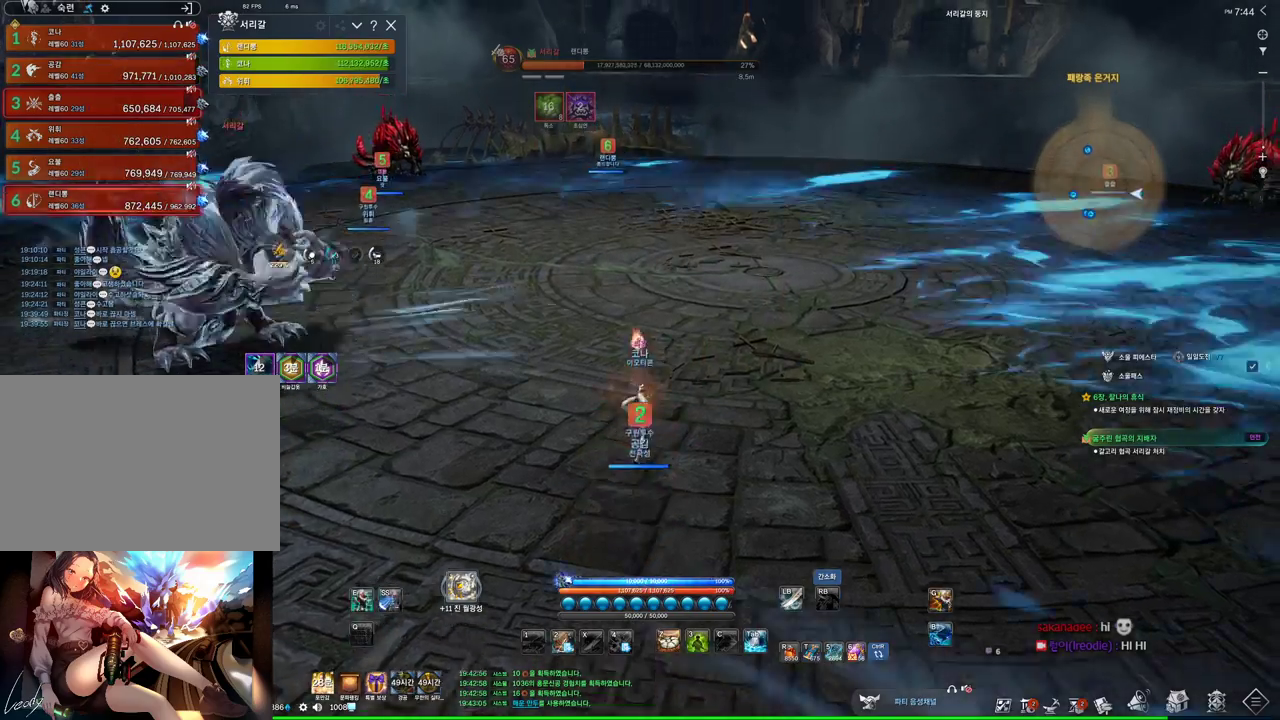
{"keys": ["alt", "w"], "mouse": [], "events": [[66, "alt", "down"], [100, "mouse_mb4", "down"], [133, "d", "down"], [300, "d", "up"], [300, "mouse_mb4", "up"], [366, "mouse_mb4", "down"], [433, "mouse_mb4", "up"]]}
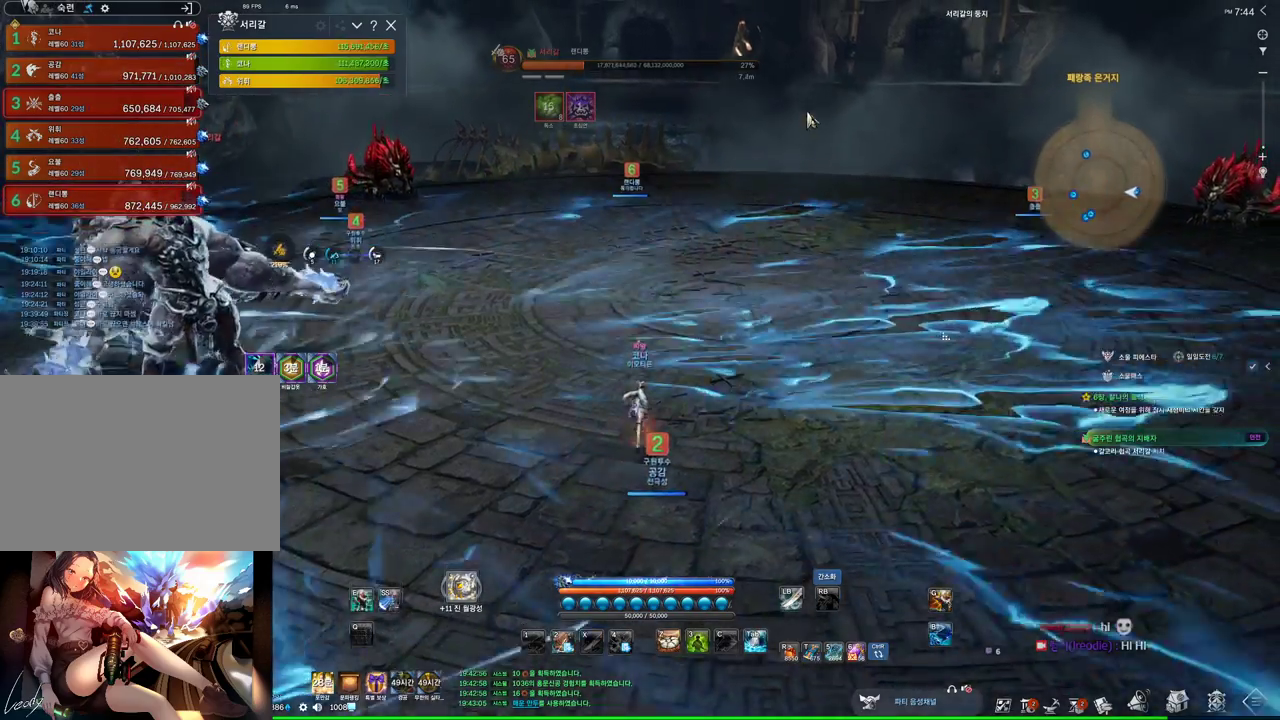
{"keys": ["alt", "w"], "mouse": [], "events": [[266, "mouse_left", "down"], [266, "mouse_right", "down"], [400, "mouse_left", "up"], [400, "mouse_right", "up"]]}
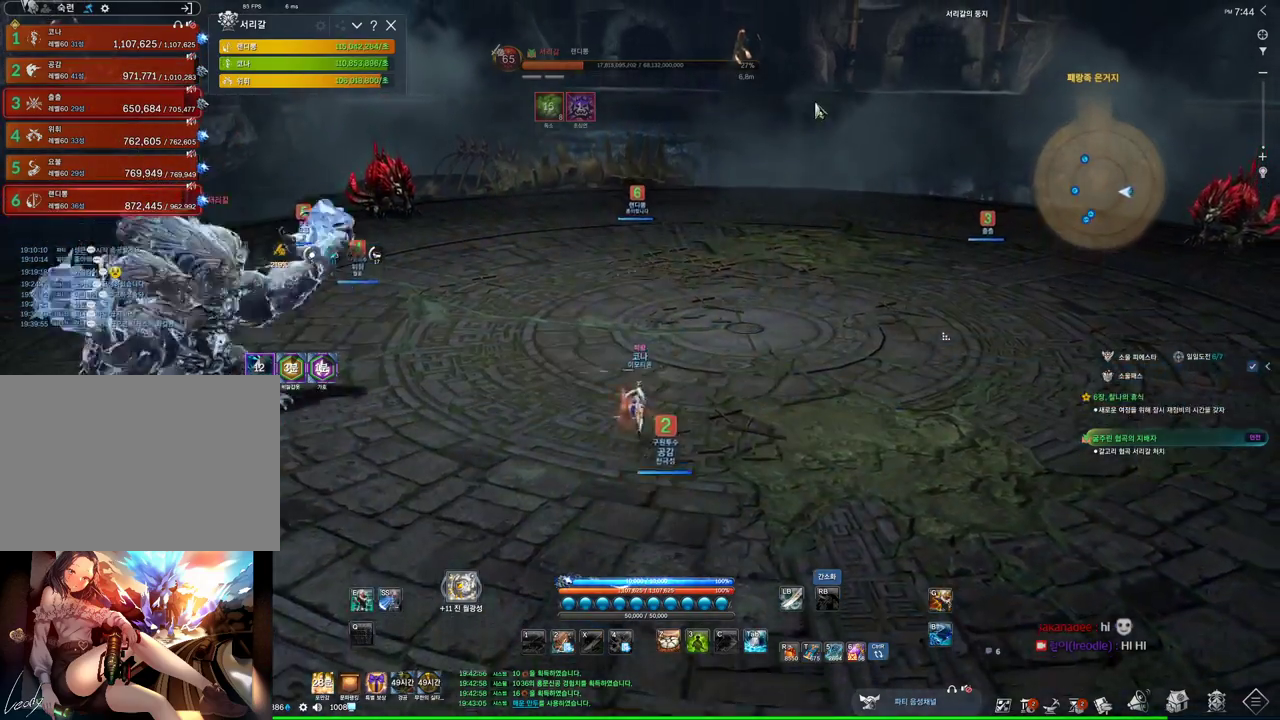
{"keys": ["d", "w"], "mouse": [], "events": [[100, "alt", "up"], [333, "d", "down"]]}
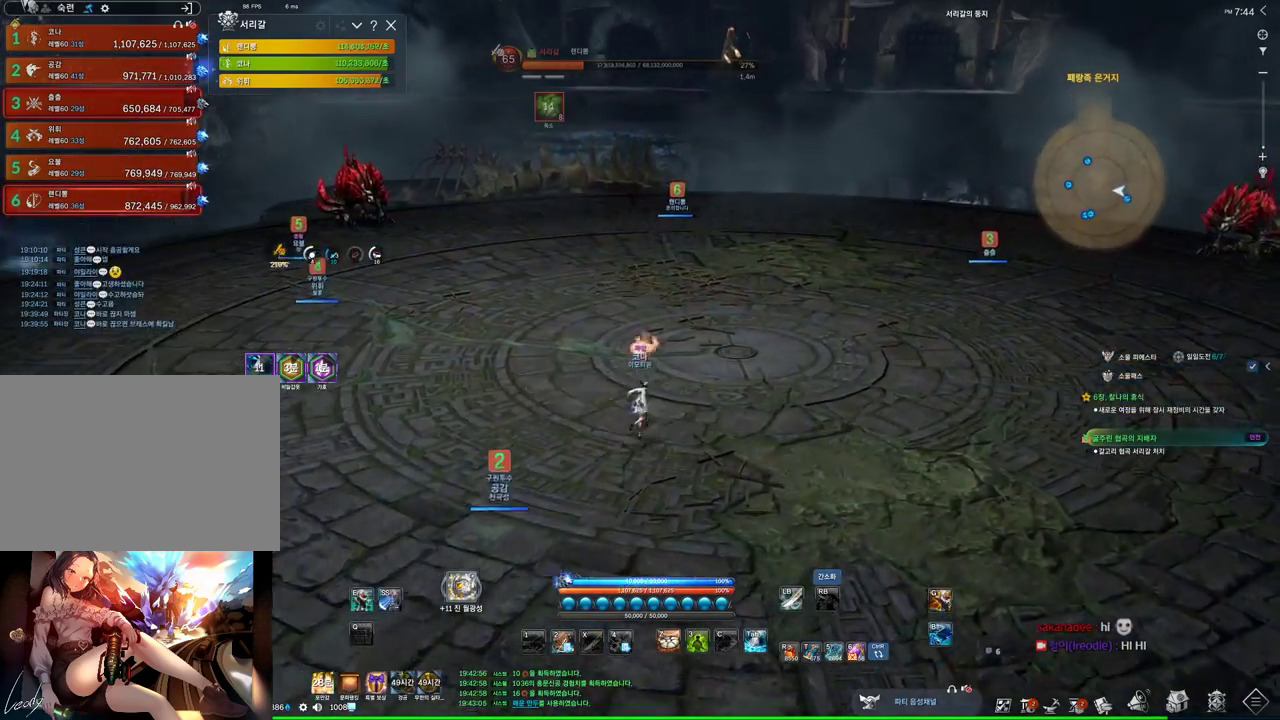
{"keys": [], "mouse": [], "events": [[66, "alt", "down"], [66, "d", "up"], [300, "mouse_mb4", "down"], [333, "mouse_mb4", "up"], [366, "mouse_mb4", "down"], [433, "alt", "up"], [433, "mouse_mb4", "up"], [466, "w", "up"]]}
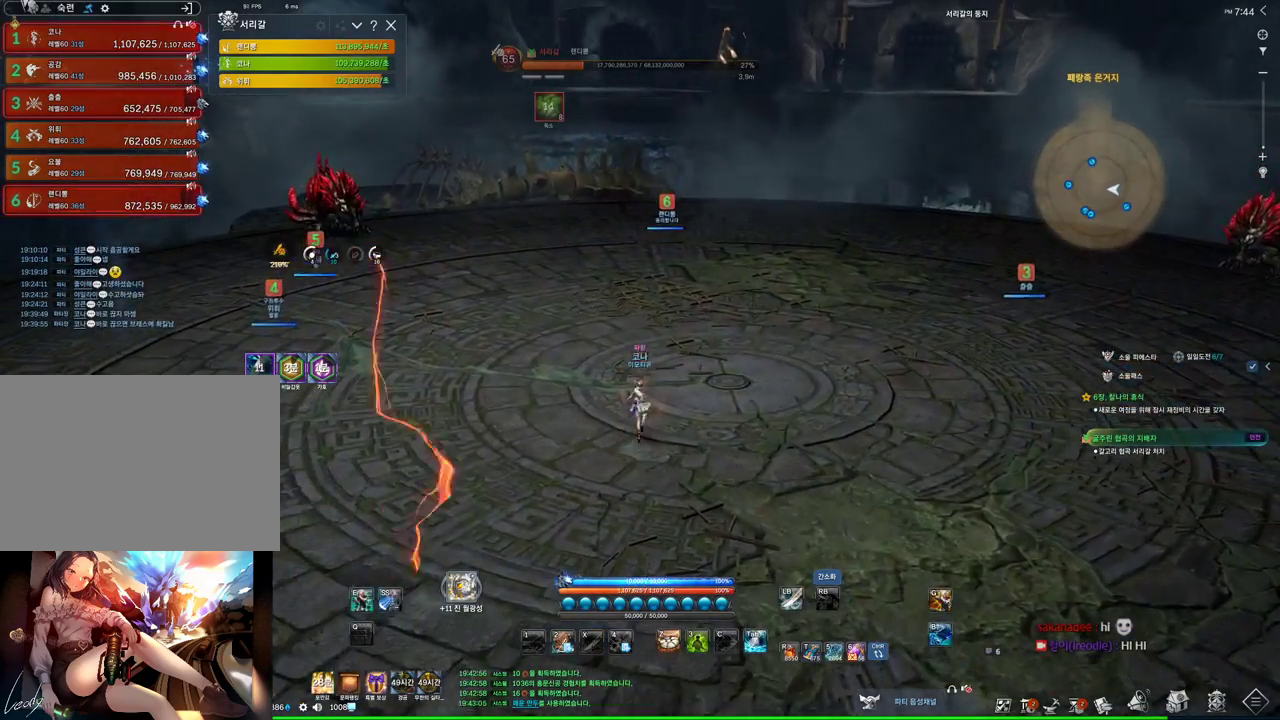
{"keys": ["s"], "mouse": [], "events": [[133, "s", "down"], [266, "space", "down"], [433, "space", "up"]]}
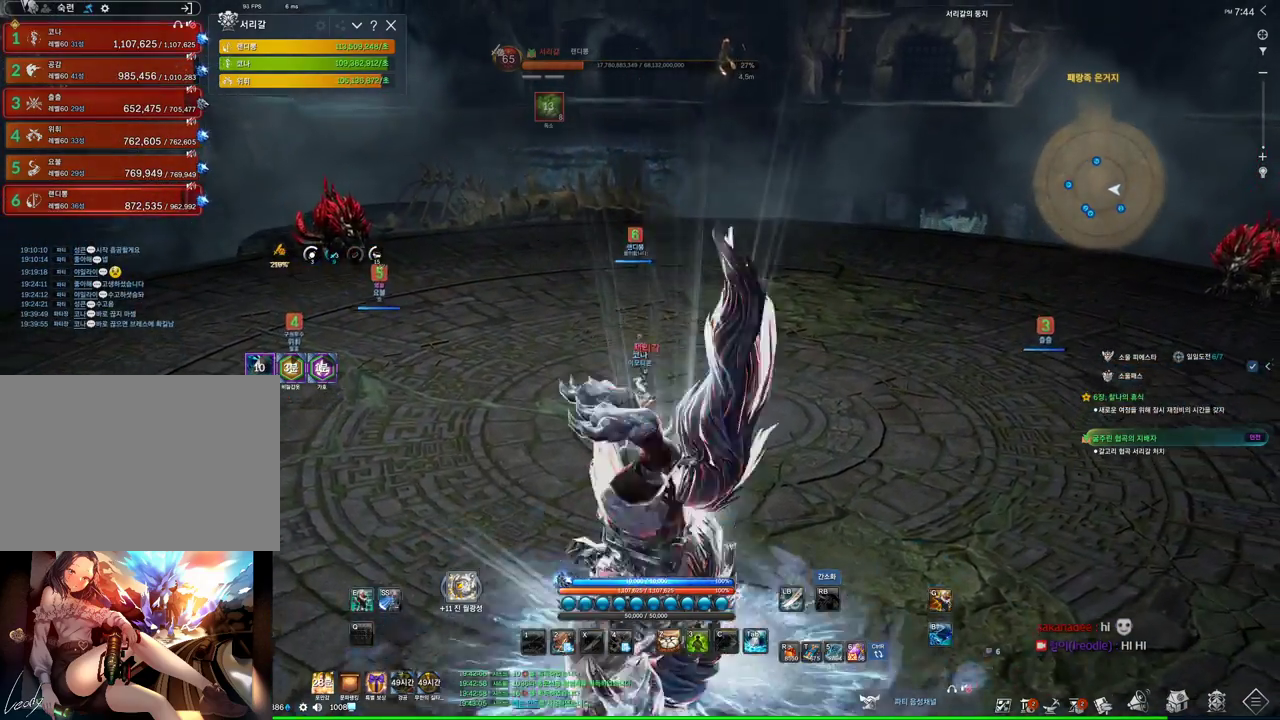
{"keys": ["s"], "mouse": [], "events": []}
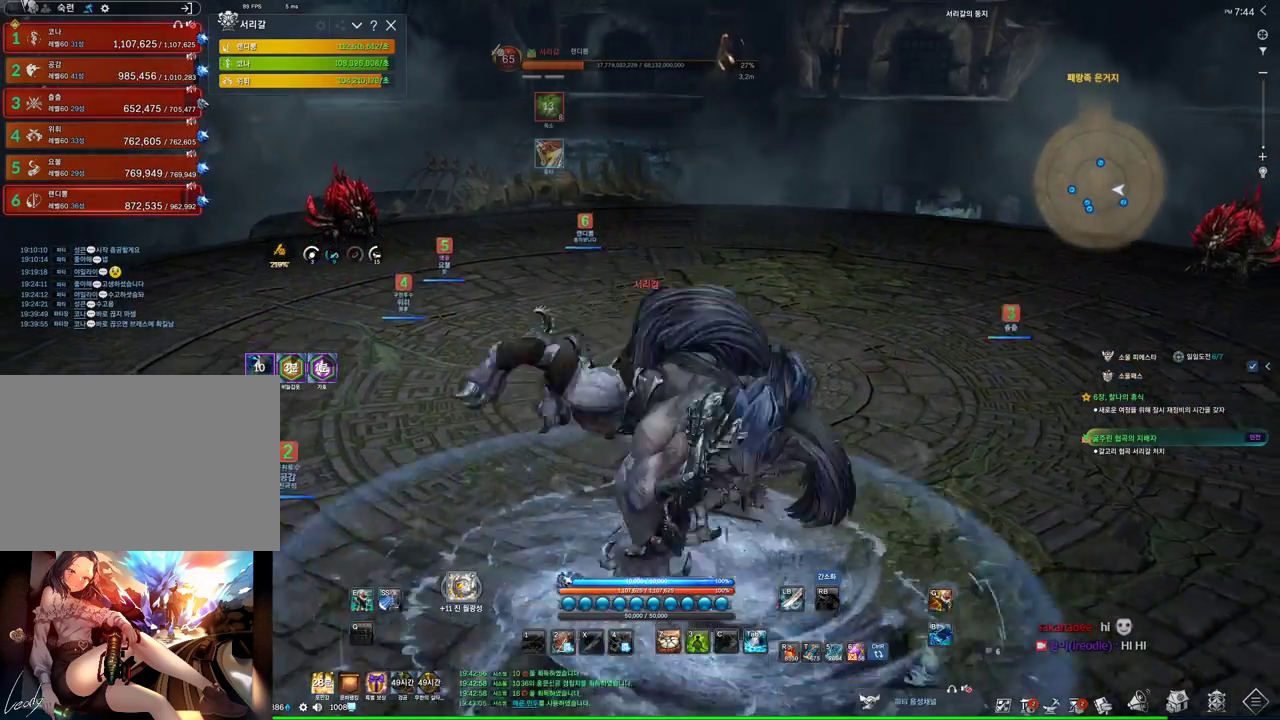
{"keys": [], "mouse": [], "events": [[166, "space", "down"], [300, "space", "up"], [400, "s", "up"]]}
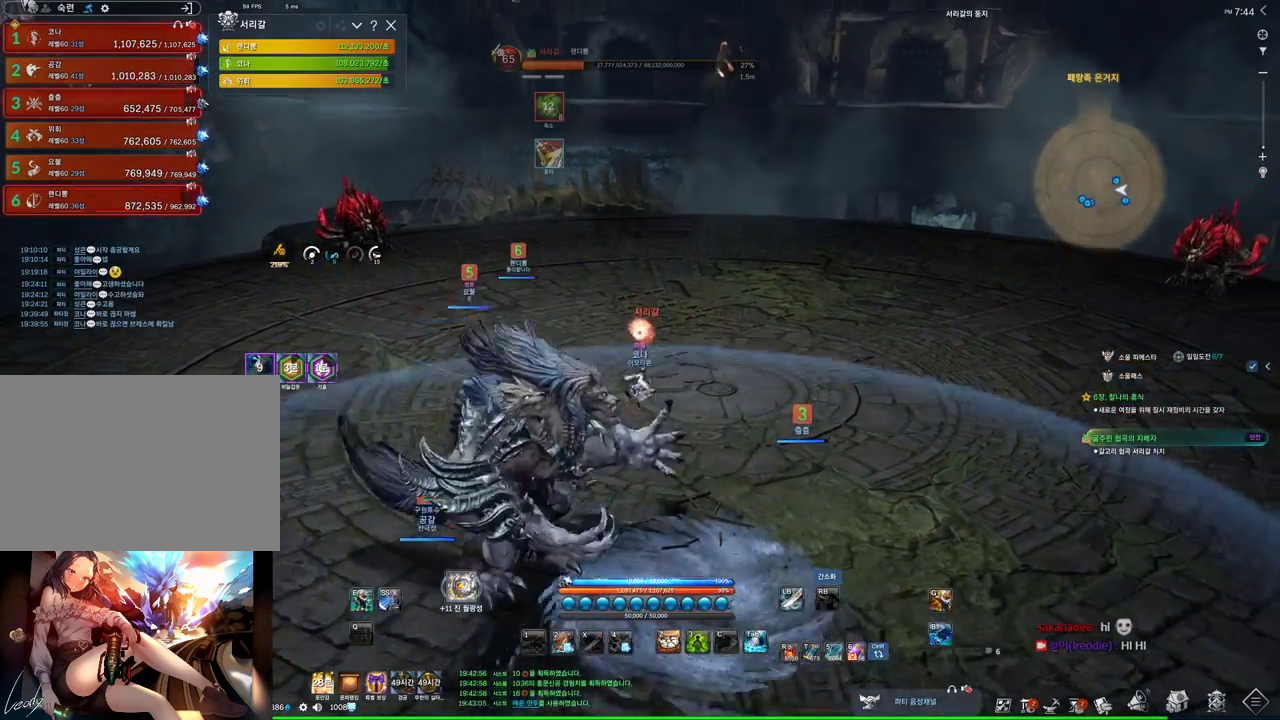
{"keys": ["alt", "w"], "mouse": [], "events": [[66, "alt", "down"], [166, "mouse_mb4", "down"], [166, "w", "down"], [200, "mouse_mb4", "up"], [300, "d", "down"], [400, "mouse_mb4", "down"], [466, "mouse_mb4", "up"], [500, "d", "up"]]}
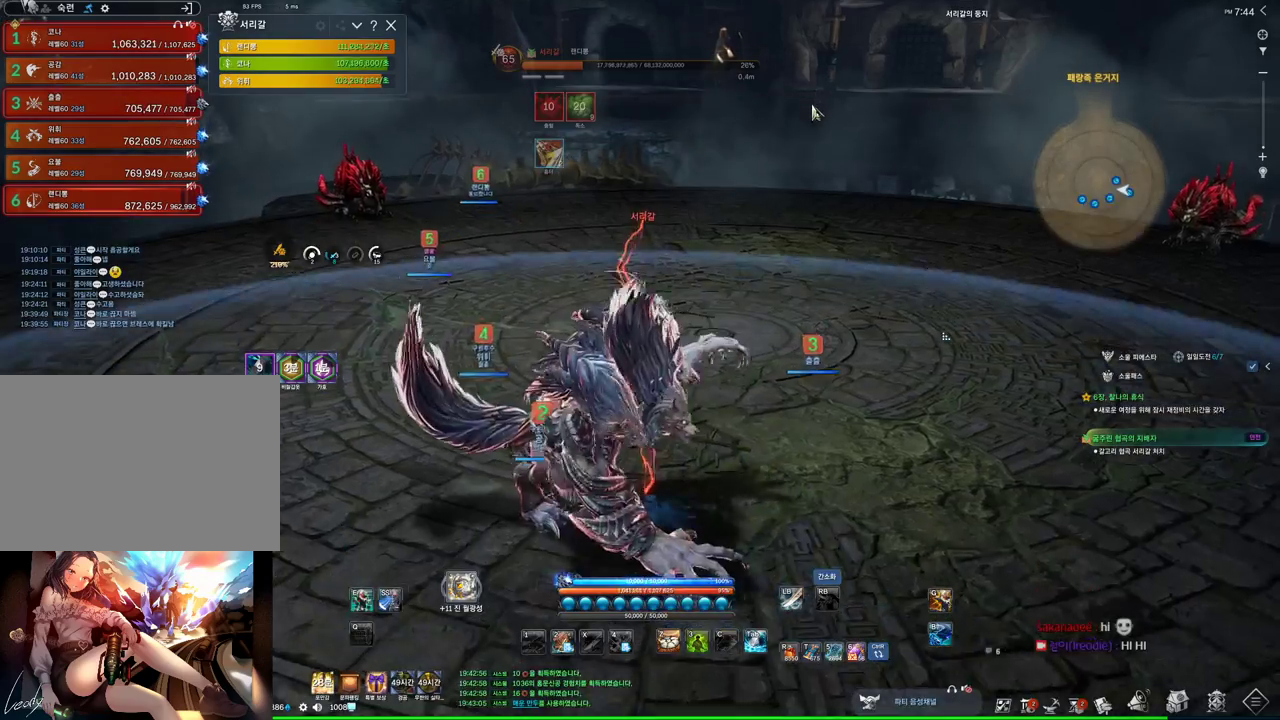
{"keys": ["alt"], "mouse": [], "events": [[333, "mouse_left", "down"], [366, "mouse_right", "down"], [400, "w", "up"], [466, "mouse_left", "up"], [466, "mouse_right", "up"]]}
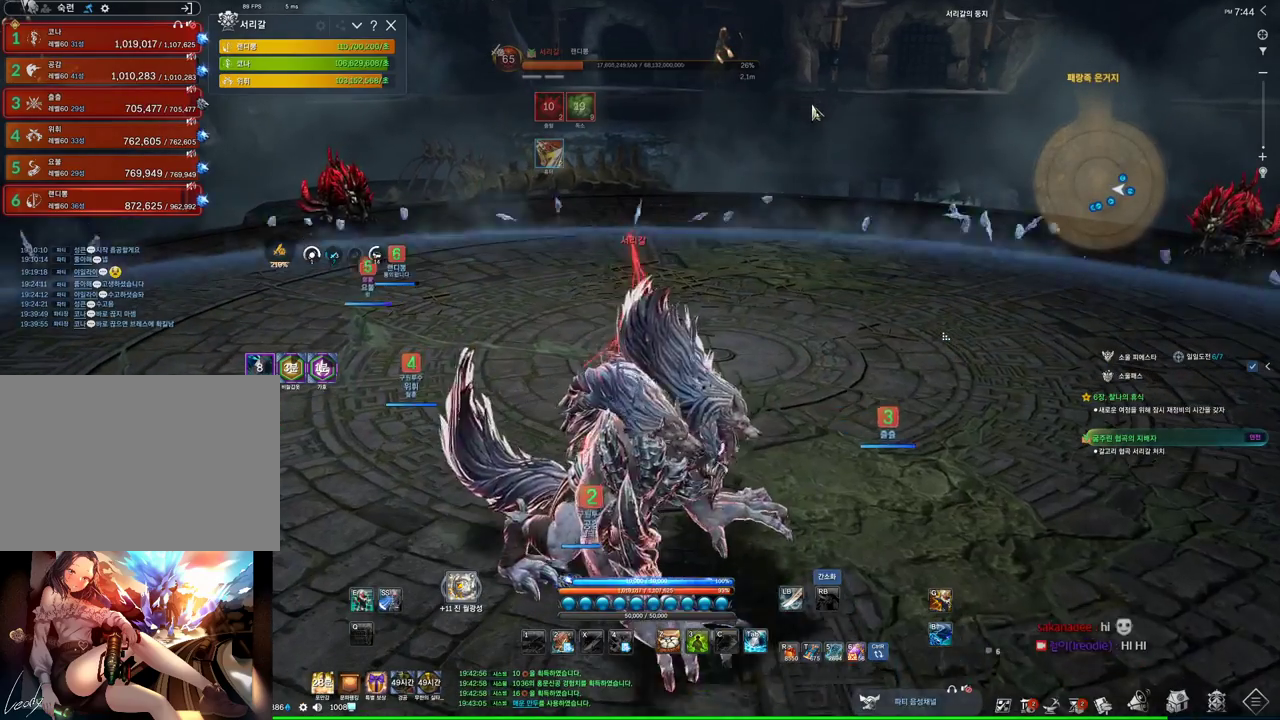
{"keys": [], "mouse": [], "events": [[200, "mouse_left", "down"], [200, "mouse_right", "down"], [333, "mouse_left", "up"], [333, "mouse_right", "up"], [466, "alt", "up"]]}
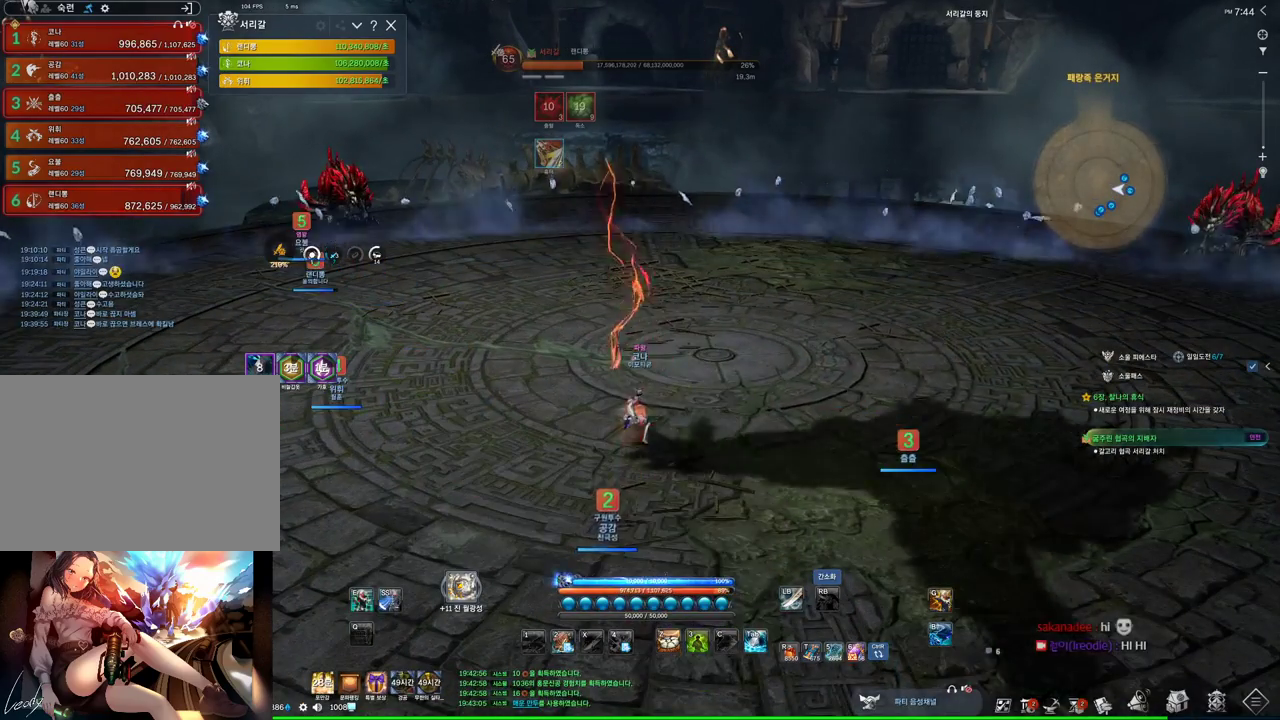
{"keys": [], "mouse": [], "events": []}
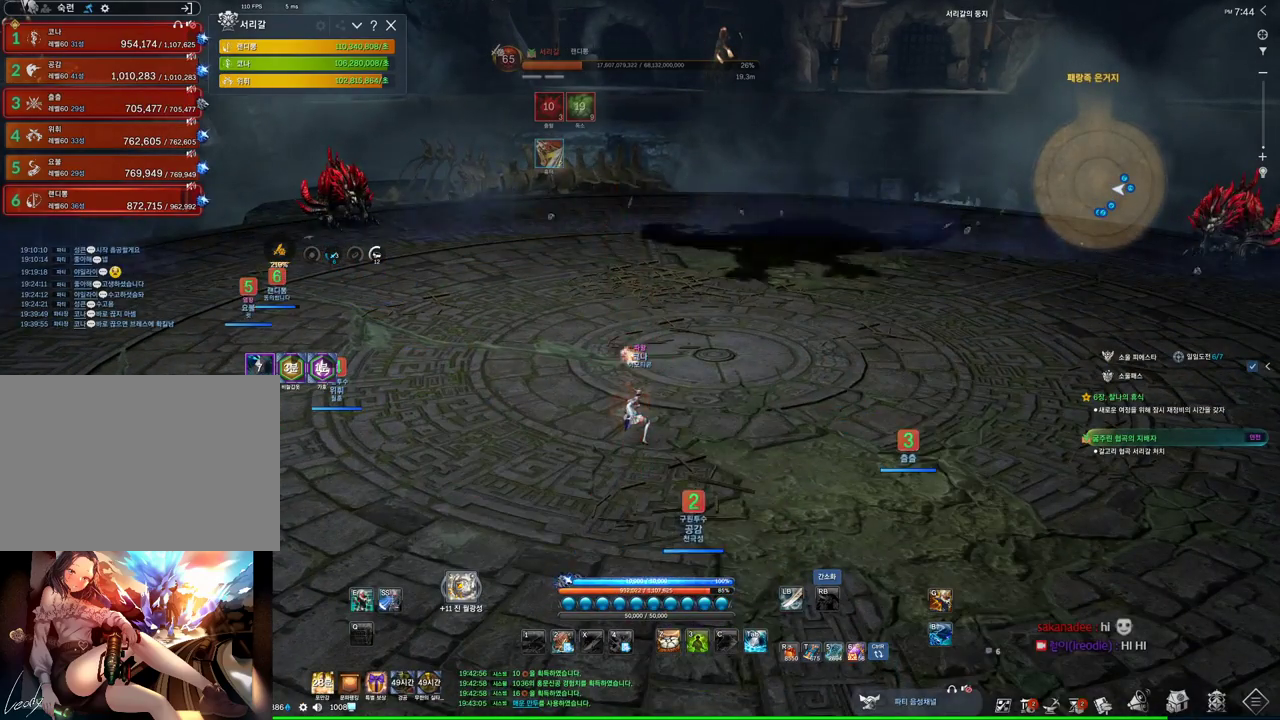
{"keys": [], "mouse": [], "events": []}
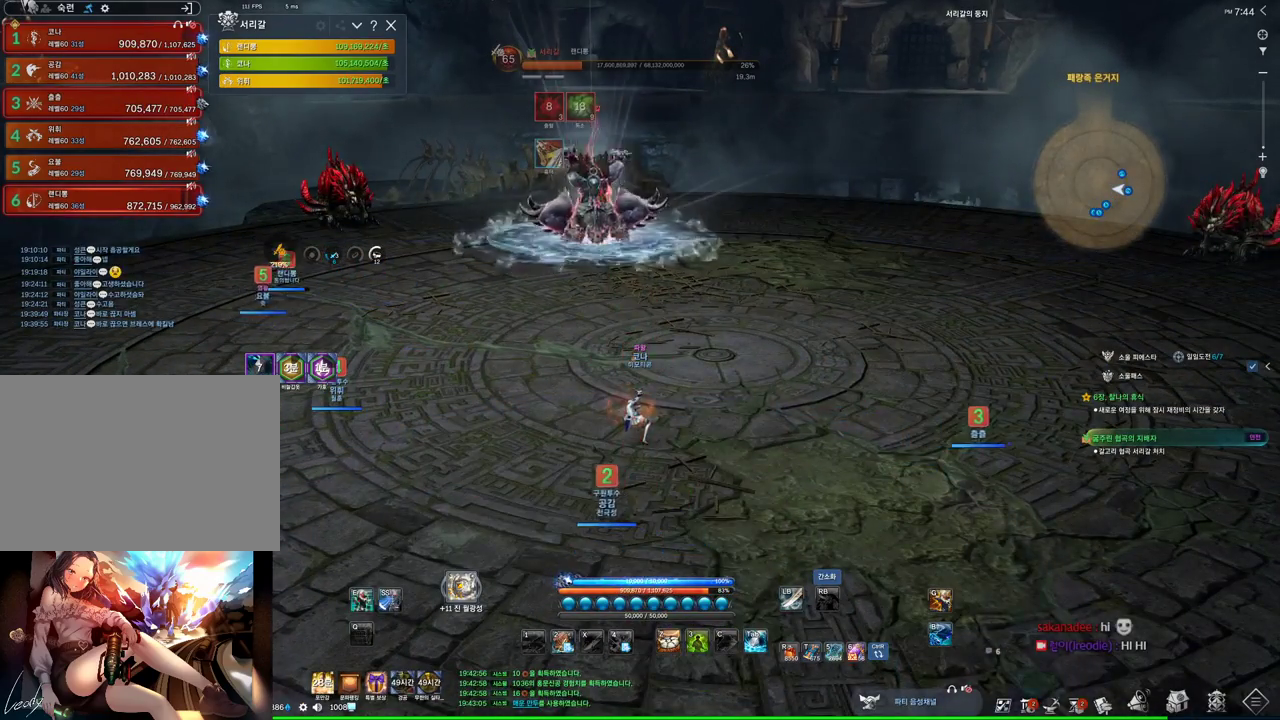
{"keys": ["space", "w"], "mouse": [], "events": [[300, "w", "down"], [466, "space", "down"]]}
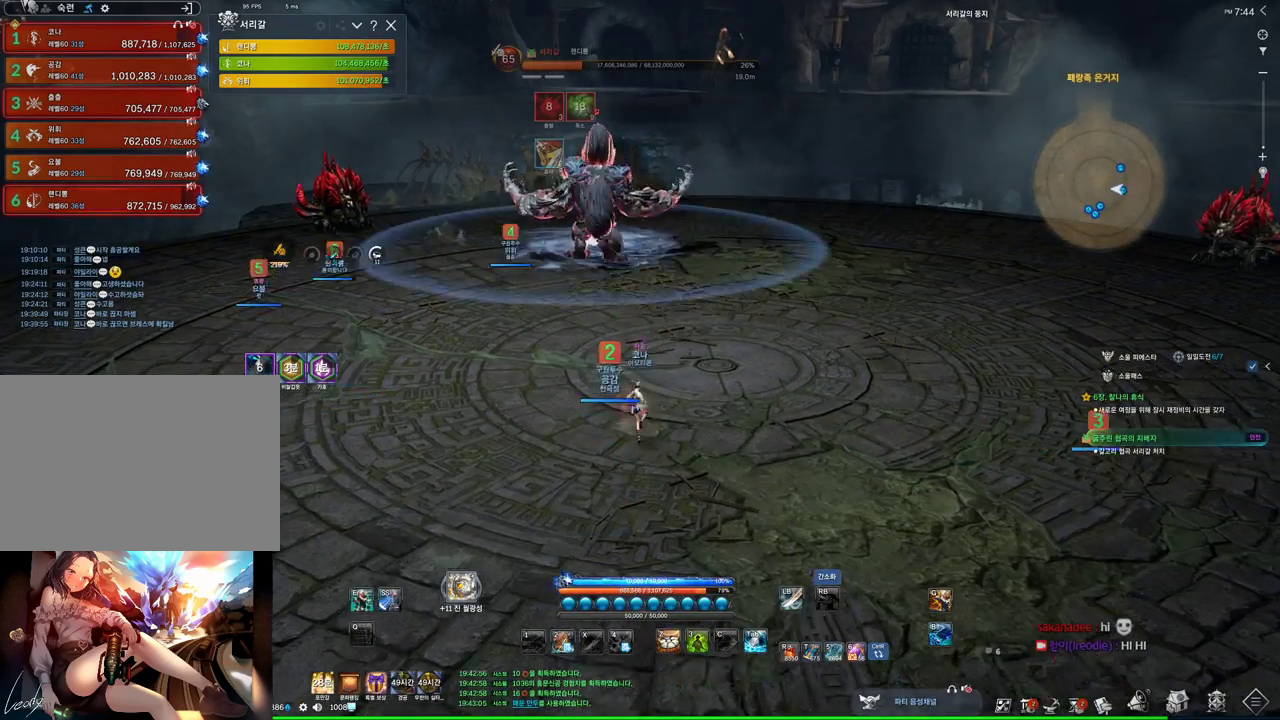
{"keys": [], "mouse": [], "events": [[166, "space", "up"], [266, "w", "up"]]}
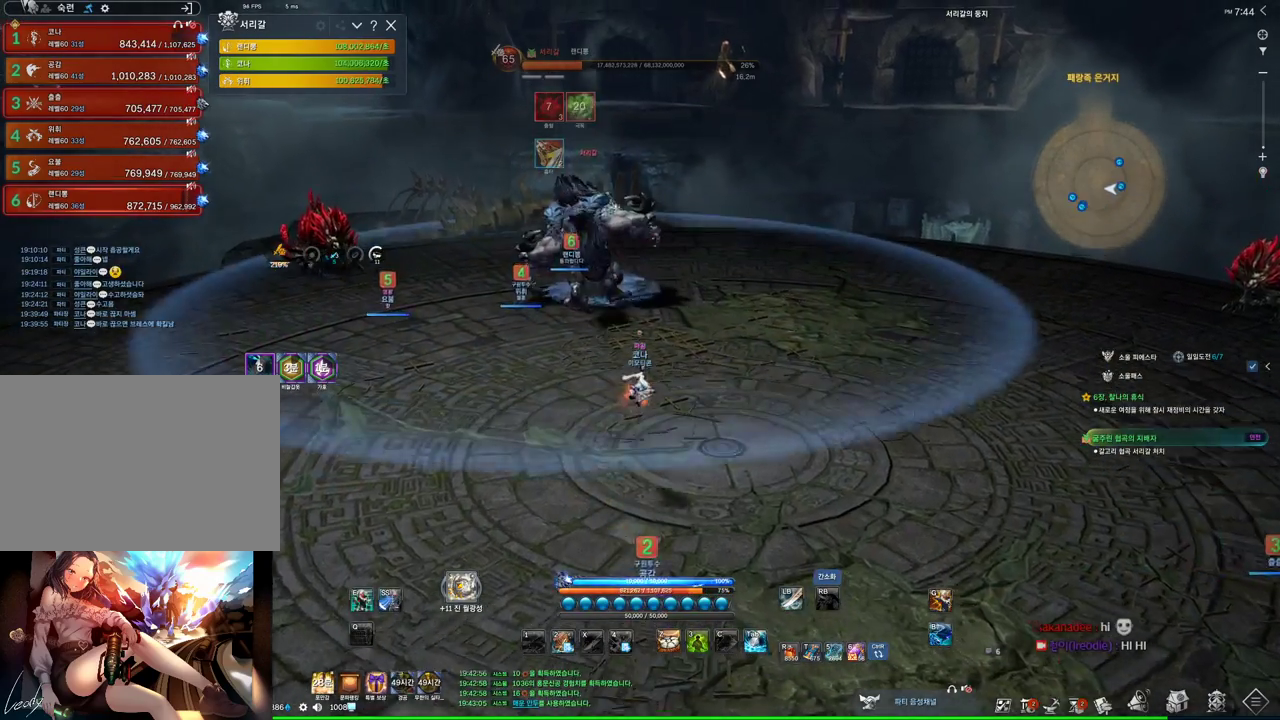
{"keys": [], "mouse": [], "events": []}
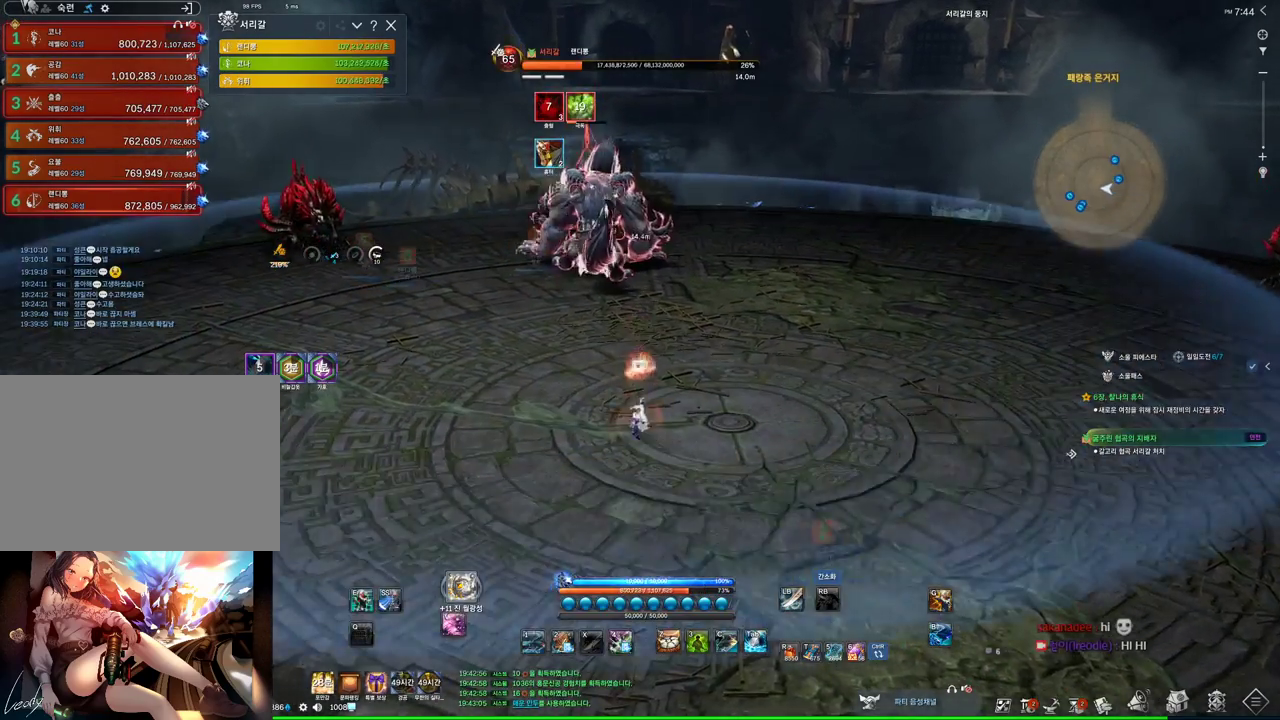
{"keys": ["a"], "mouse": [], "events": [[66, "a", "down"]]}
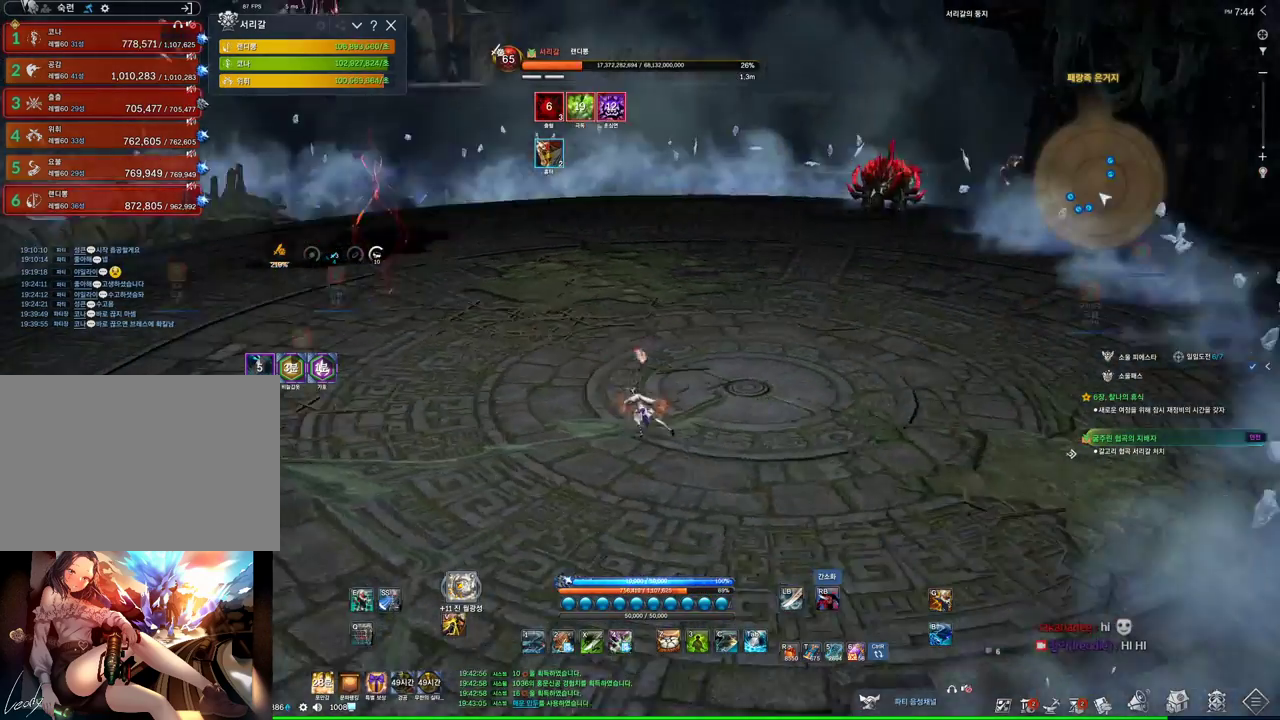
{"keys": ["s"], "mouse": [], "events": [[166, "a", "up"], [166, "s", "down"]]}
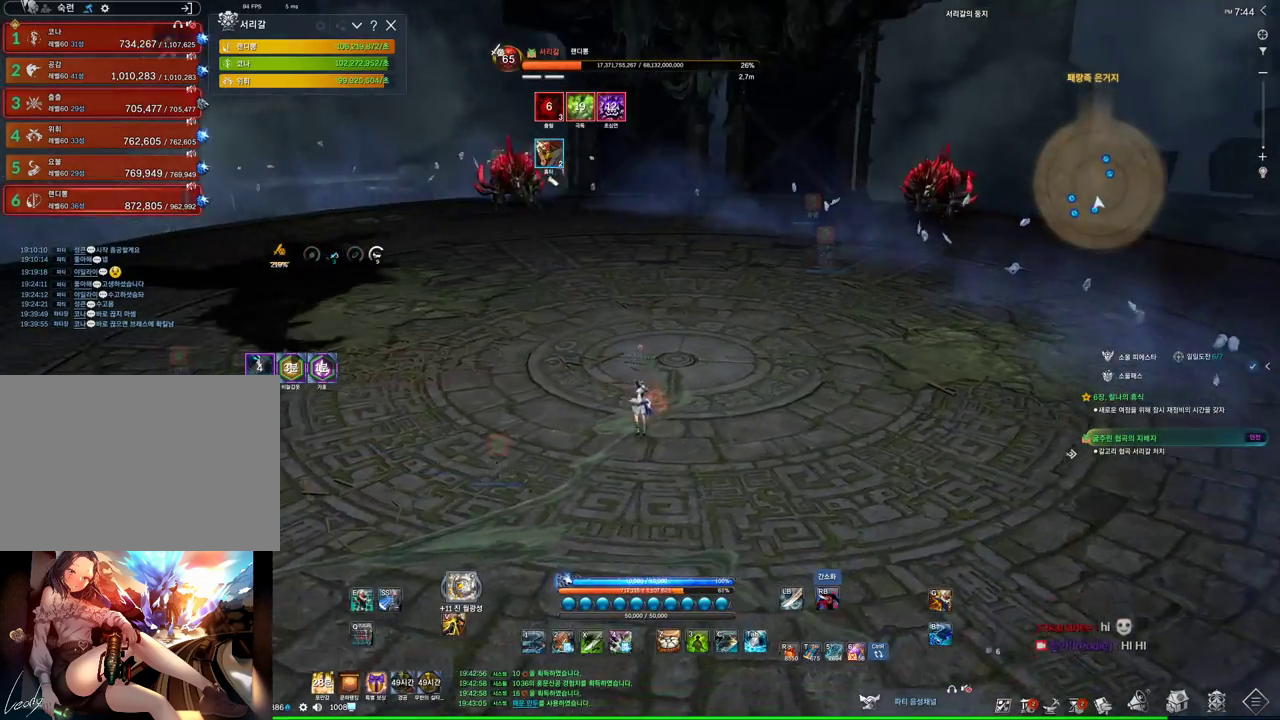
{"keys": [], "mouse": [], "events": [[166, "c", "down"], [166, "s", "up"], [266, "c", "up"], [433, "3", "down"], [500, "3", "up"]]}
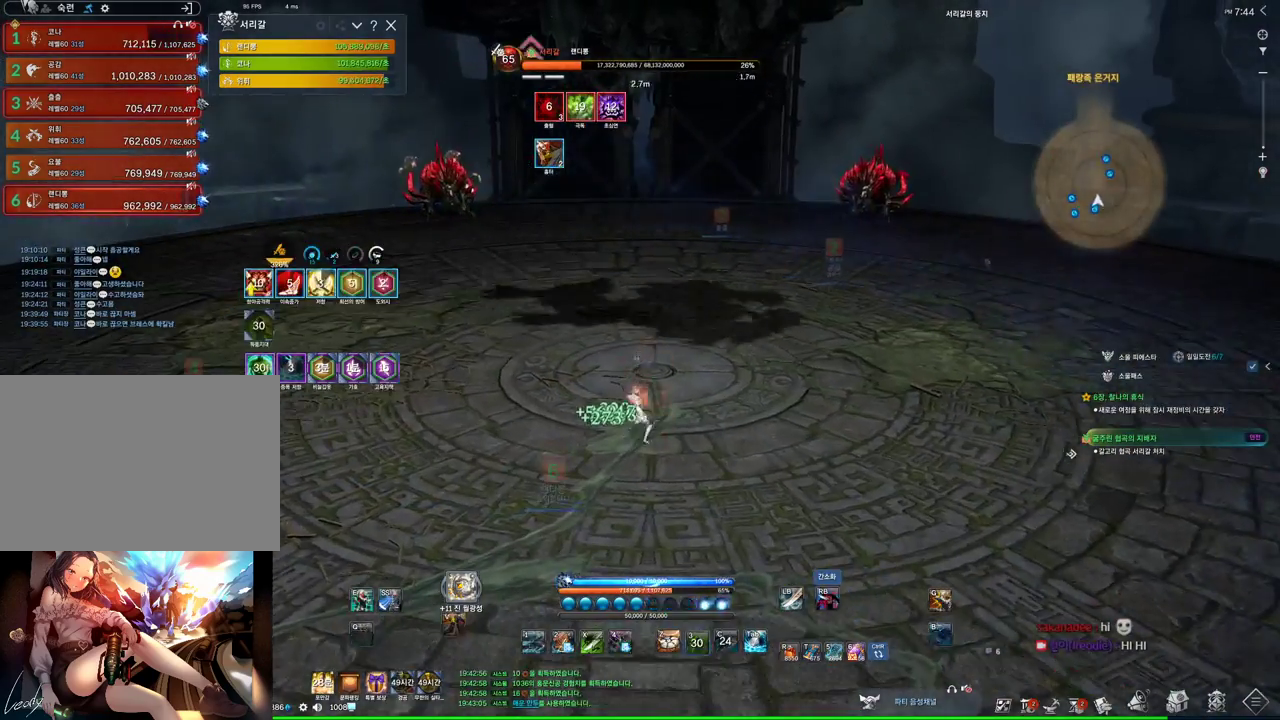
{"keys": ["4"], "mouse": [], "events": [[66, "tab", "down"], [200, "tab", "up"], [233, "4", "down"]]}
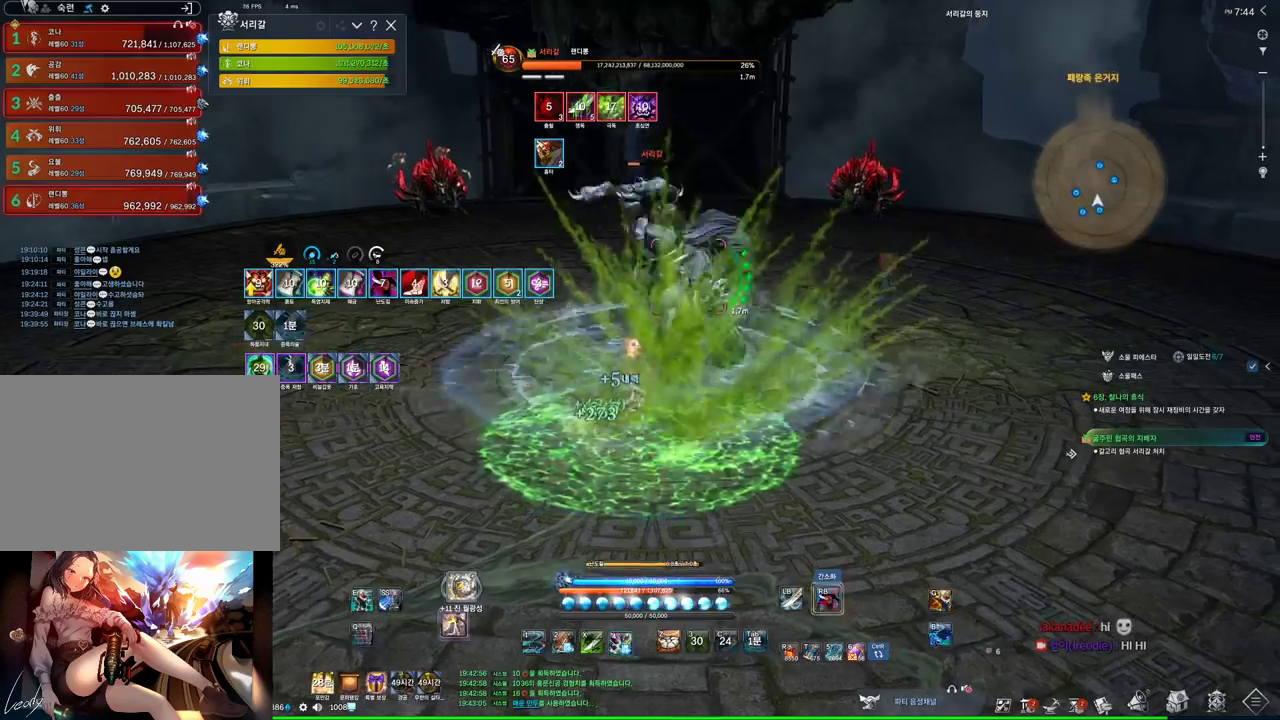
{"keys": [], "mouse": ["right"], "events": [[66, "4", "up"], [66, "mouse_right", "down"]]}
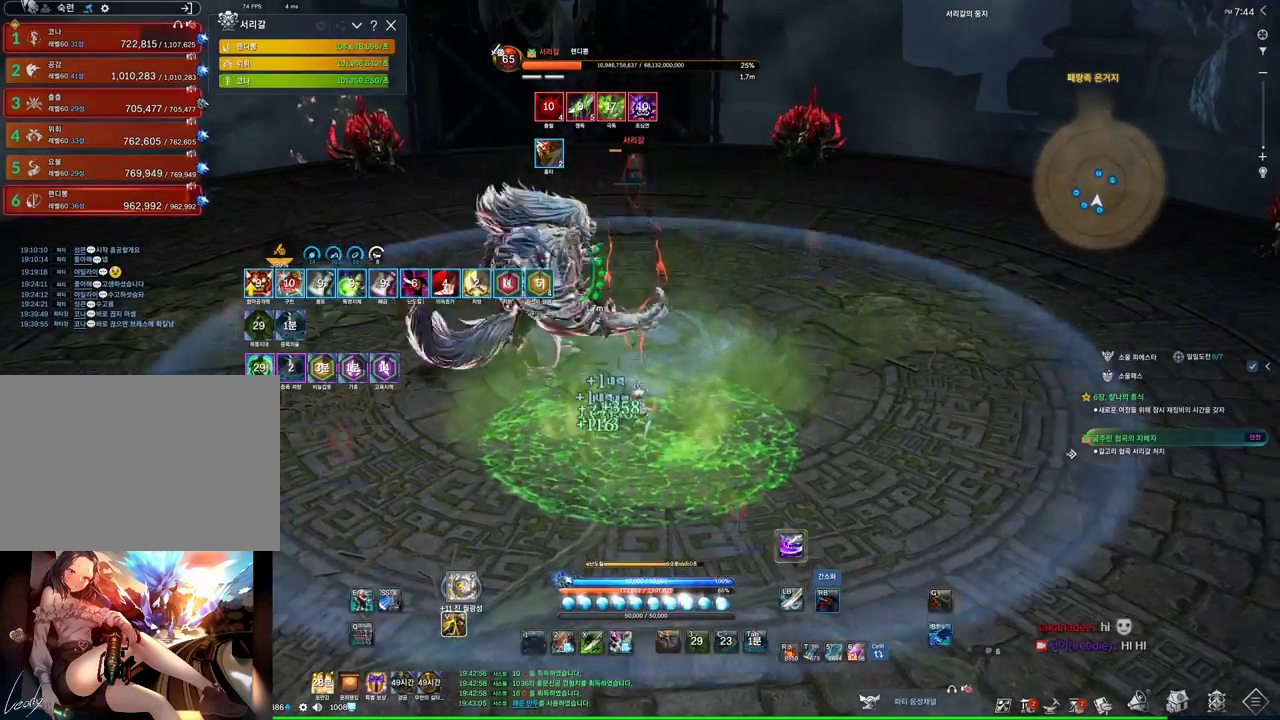
{"keys": [], "mouse": ["right"], "events": [[133, "4", "down"], [133, "mouse_right", "up"], [233, "mouse_right", "down"], [266, "4", "up"]]}
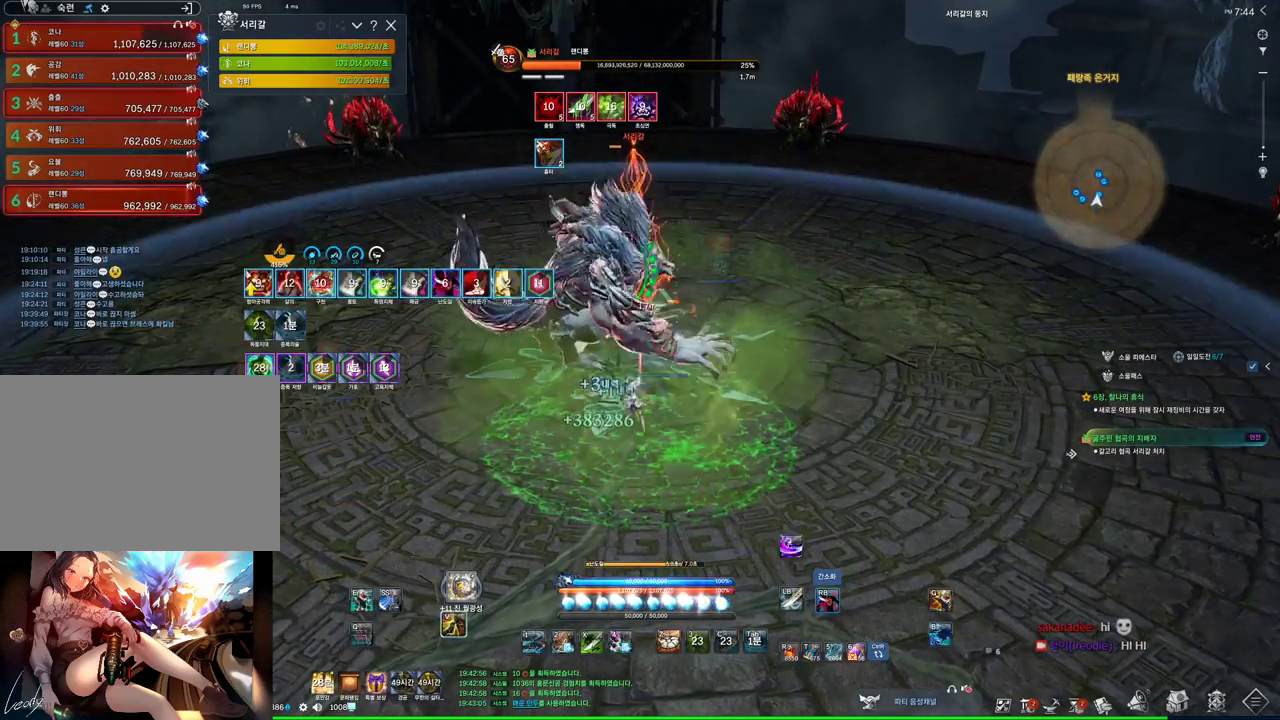
{"keys": [], "mouse": [], "events": [[133, "4", "down"], [300, "4", "up"], [400, "mouse_right", "up"]]}
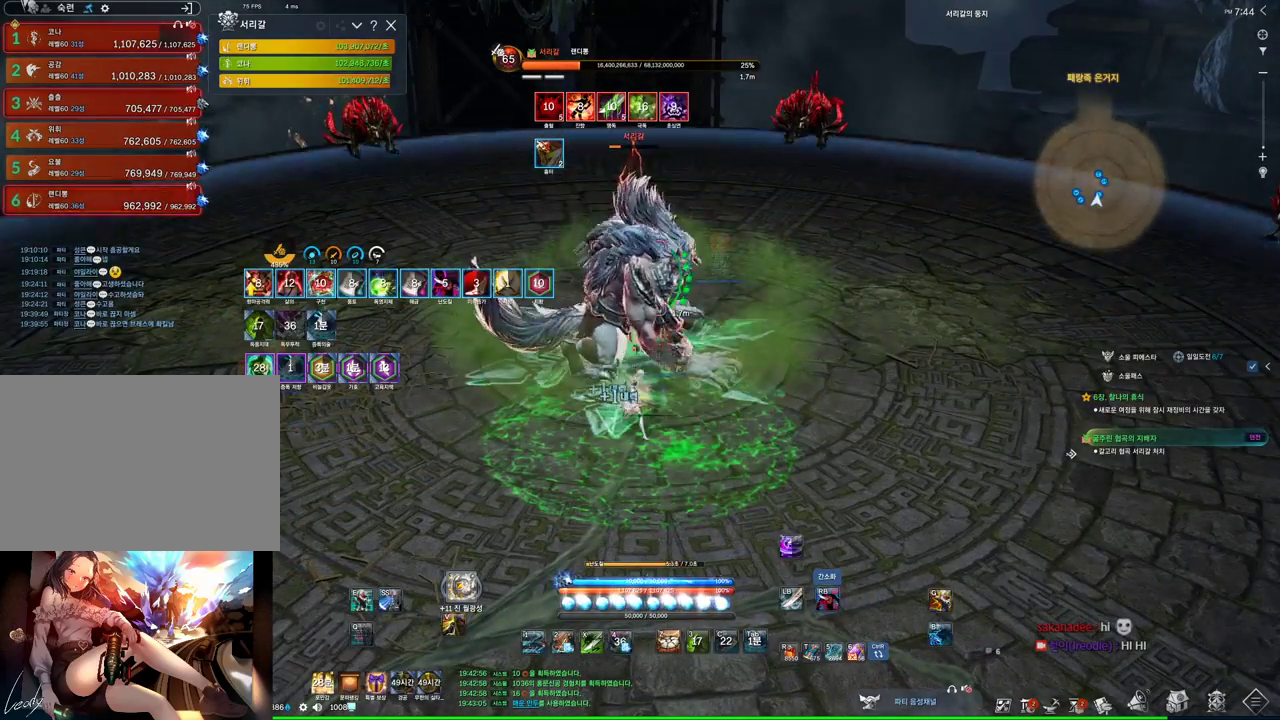
{"keys": [], "mouse": [], "events": [[66, "2", "down"], [166, "2", "up"]]}